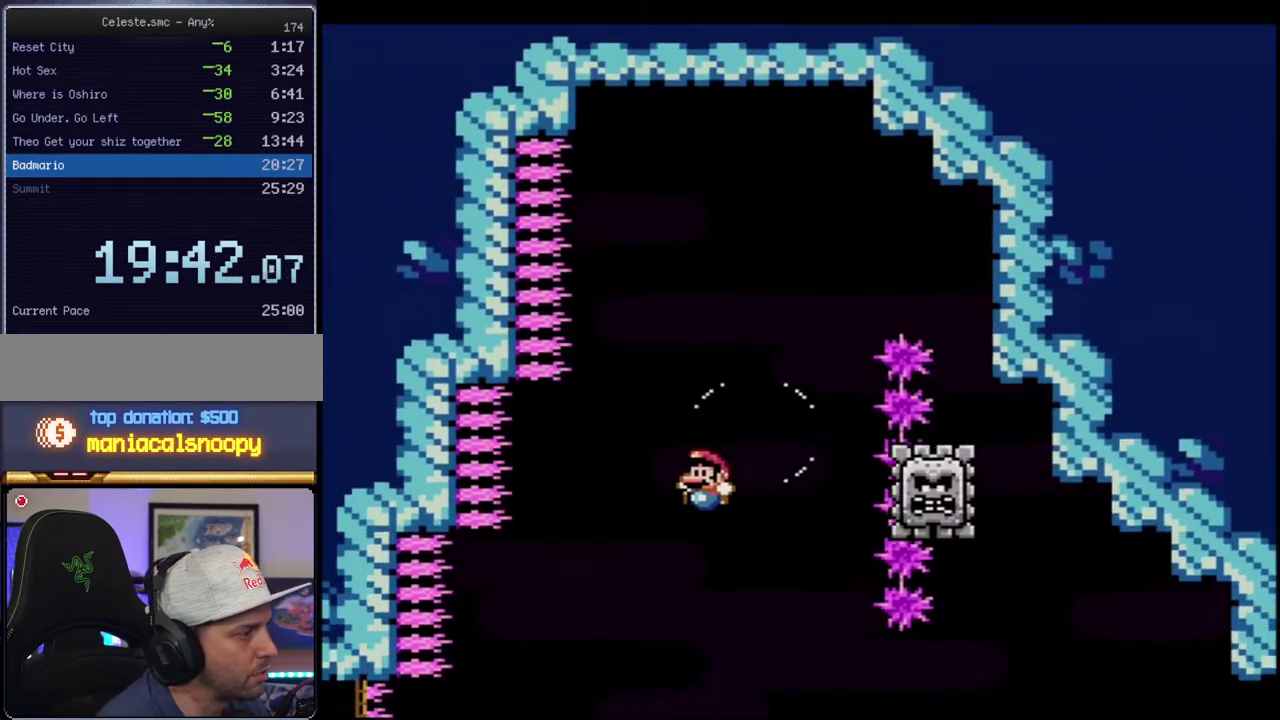
Gameplay with a controller (Nintendo layout); each line is a JSON object with the inputs held at the frame after it. "events" lists button and stick changes between this image and that frame as [ms after this image, input, new state], when the widget could be followed in between. Not read: L3 R3.
{"buttons": ["B", "Y", "DPAD_RIGHT"], "events": [[300, "DPAD_LEFT", "up"], [417, "DPAD_RIGHT", "down"]]}
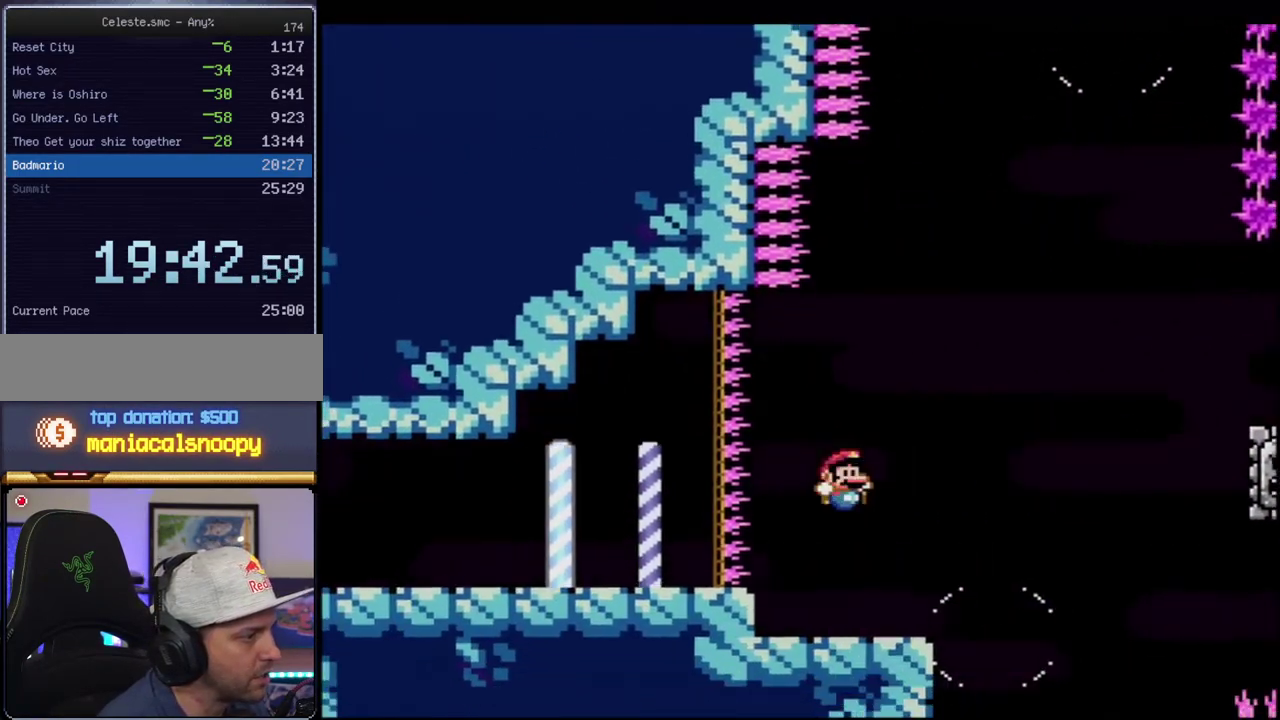
{"buttons": ["A", "X", "R1"], "events": [[83, "DPAD_RIGHT", "up"], [150, "B", "up"], [167, "Y", "up"], [233, "R1", "down"], [300, "A", "down"], [300, "X", "down"]]}
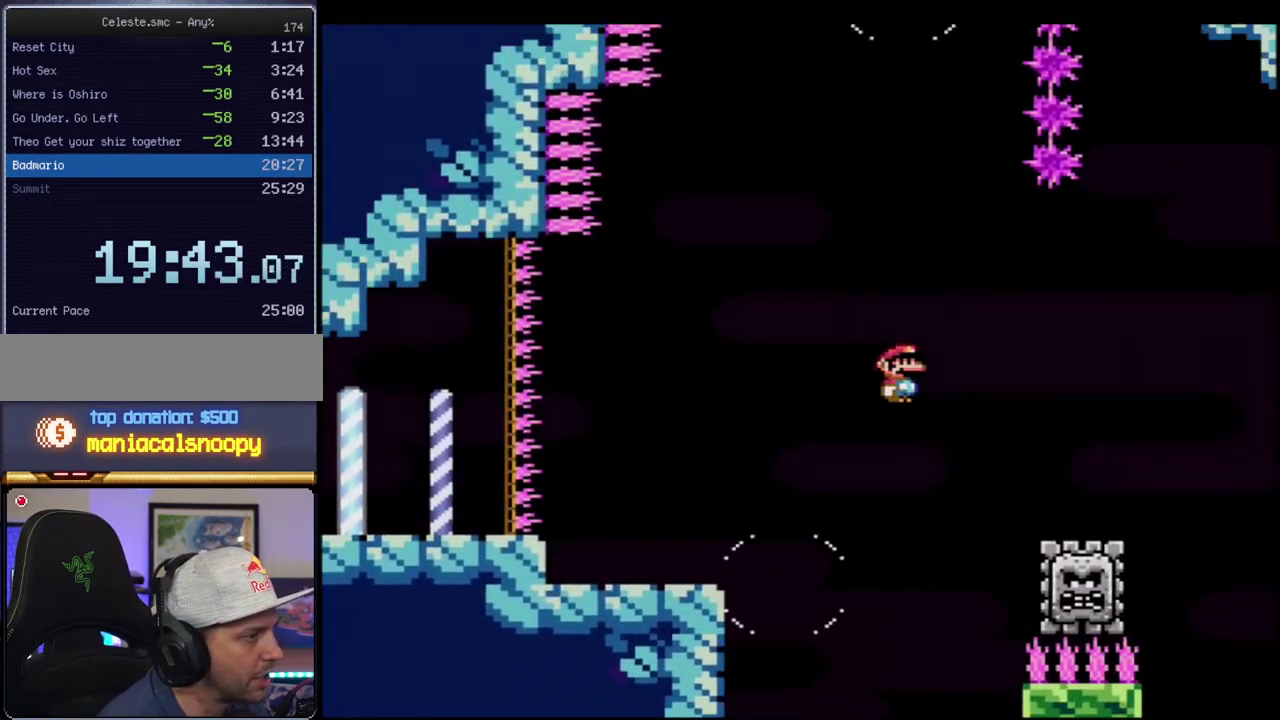
{"buttons": ["A", "X", "R1"], "events": []}
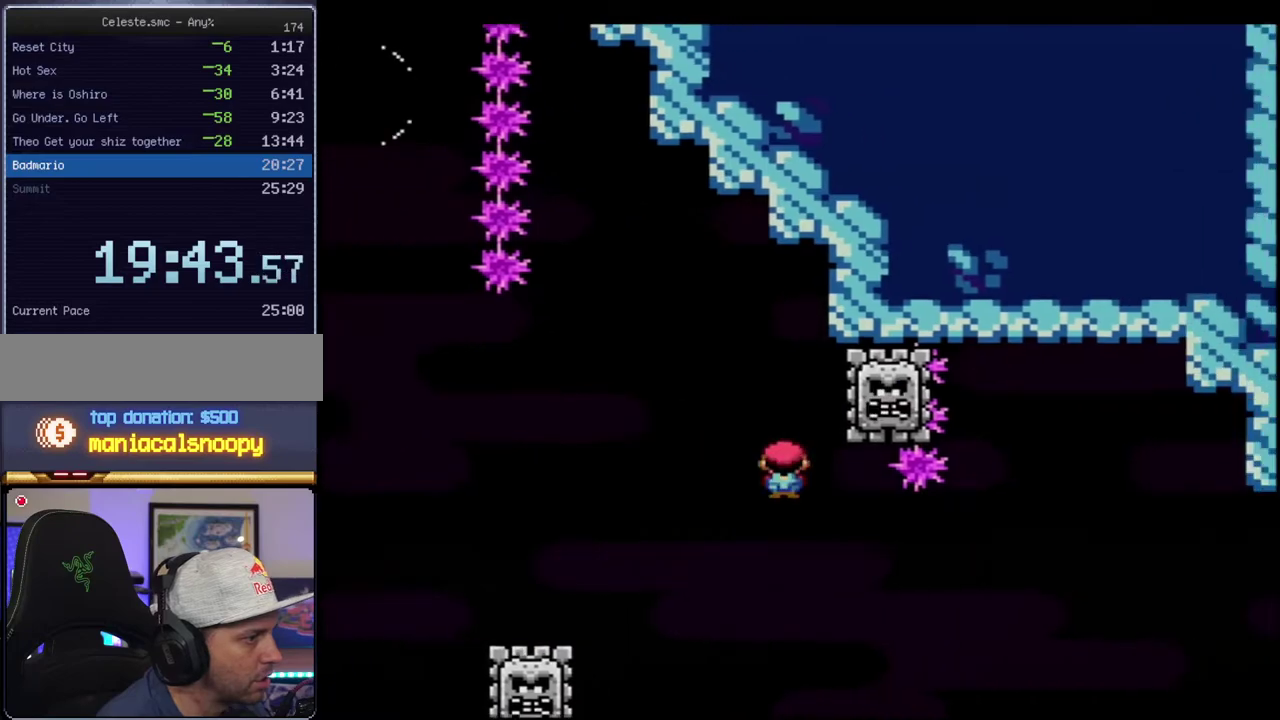
{"buttons": ["A", "X", "R1"], "events": []}
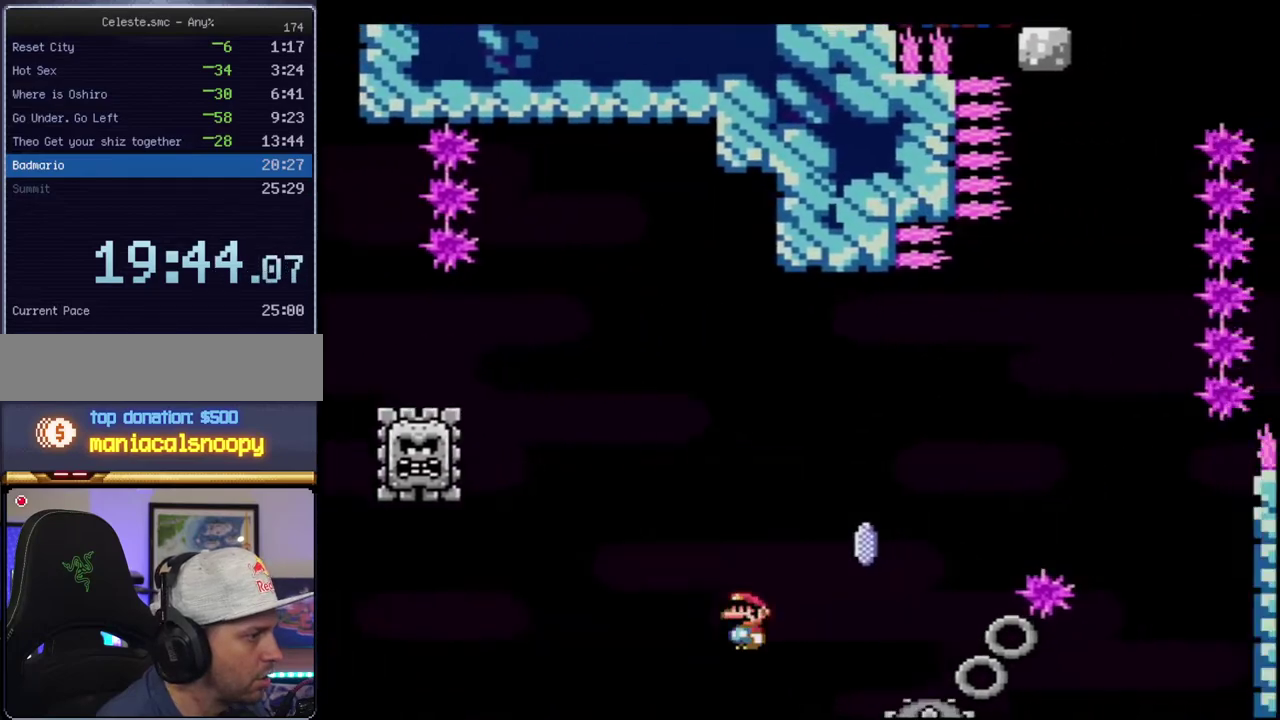
{"buttons": ["A", "X", "R1", "DPAD_LEFT"], "events": [[200, "DPAD_LEFT", "down"]]}
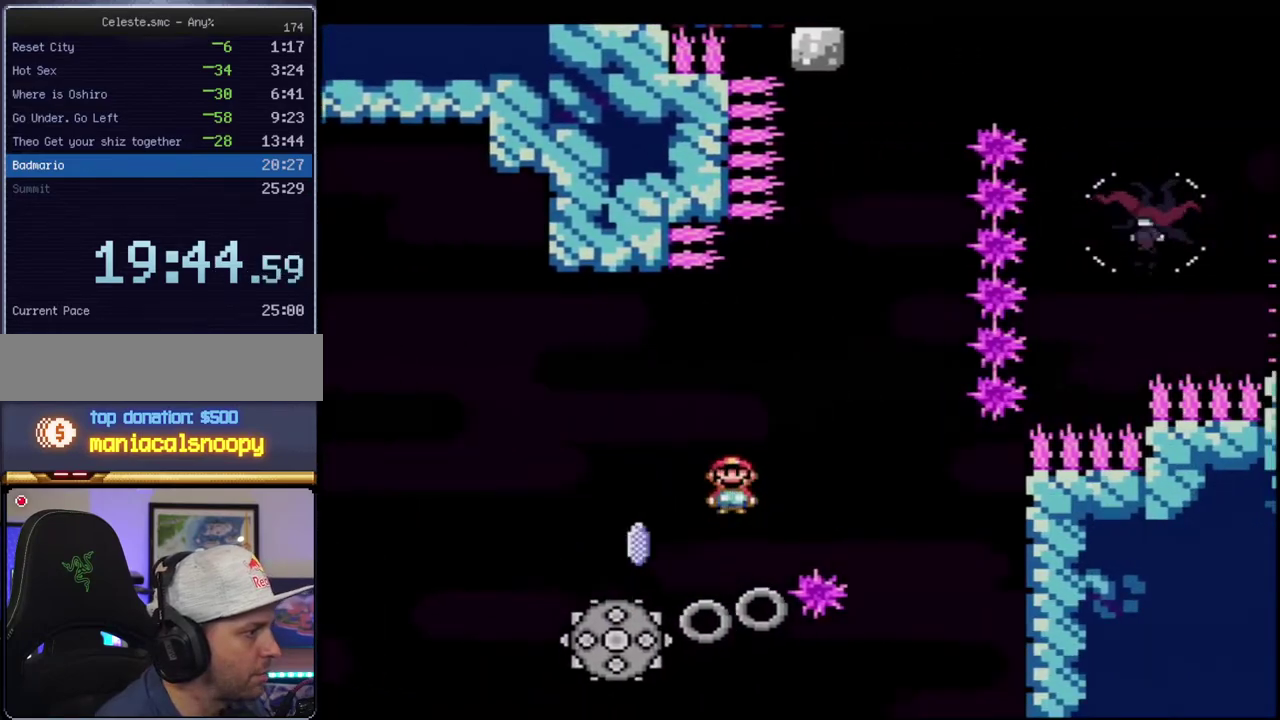
{"buttons": ["X", "DPAD_RIGHT"], "events": [[167, "DPAD_LEFT", "up"], [333, "DPAD_RIGHT", "down"], [433, "A", "up"], [433, "R1", "up"]]}
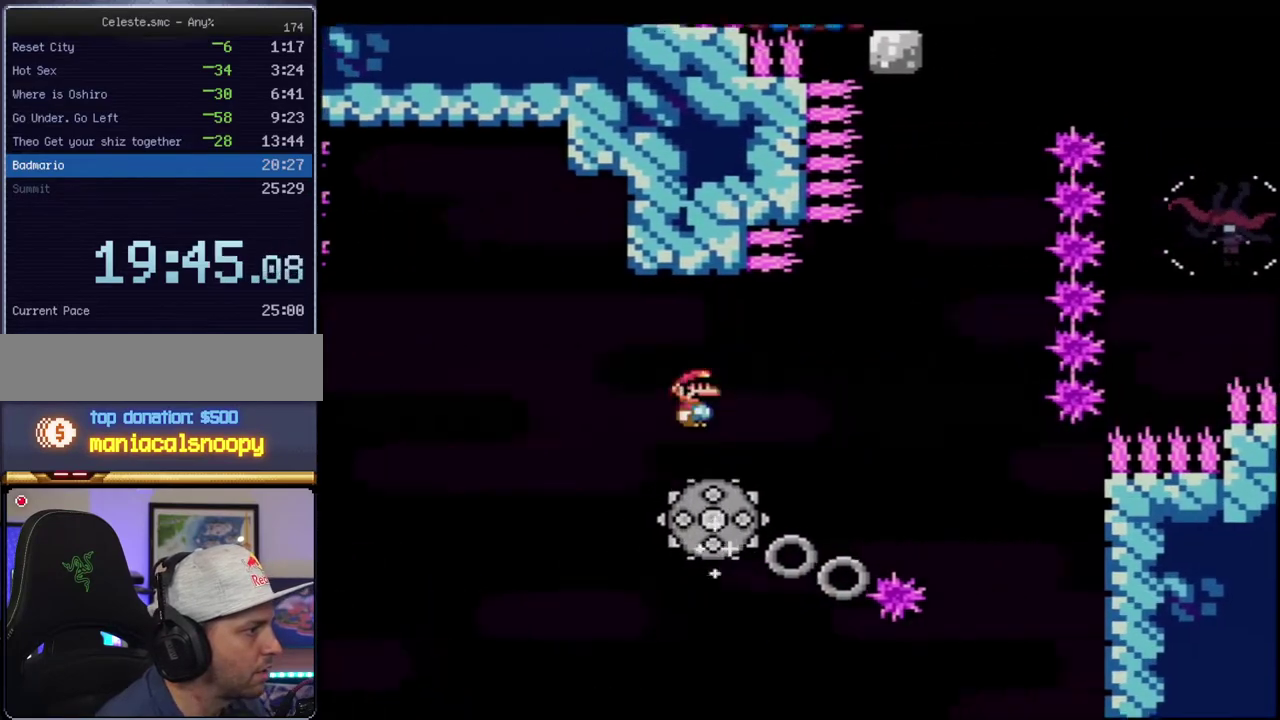
{"buttons": ["X", "DPAD_RIGHT"], "events": [[117, "DPAD_RIGHT", "up"], [483, "DPAD_RIGHT", "down"]]}
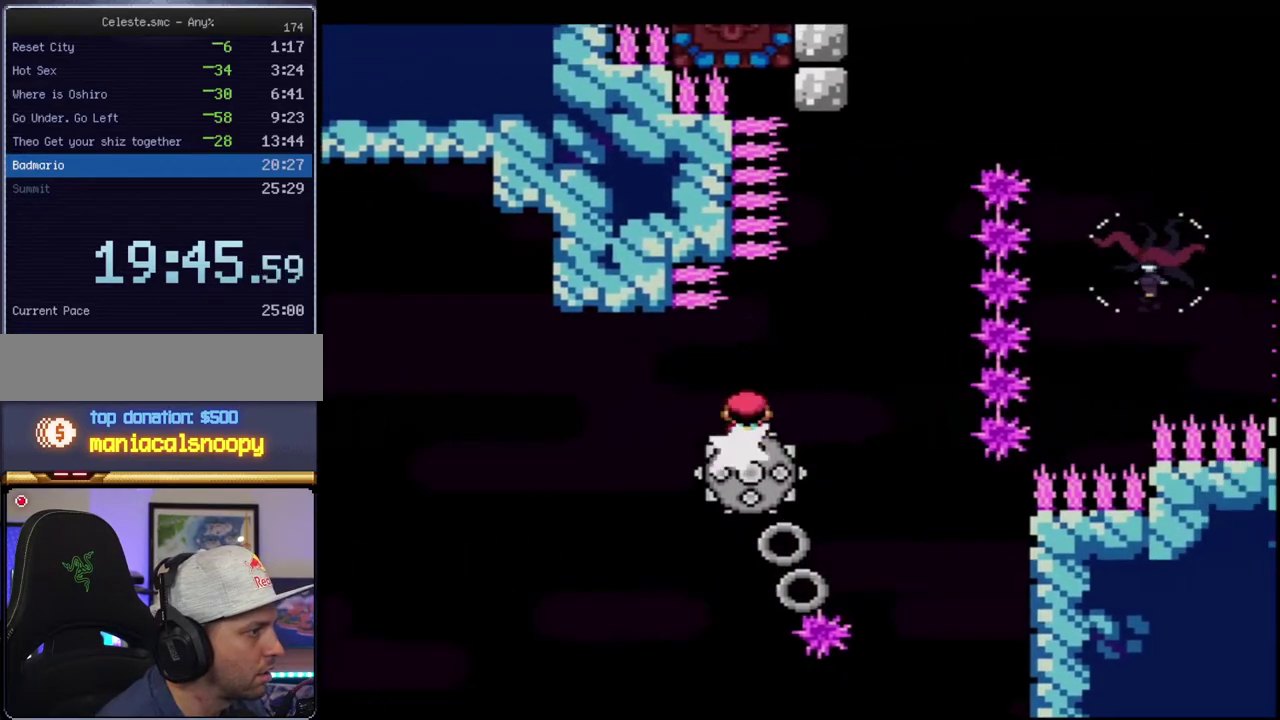
{"buttons": ["X", "DPAD_RIGHT"], "events": [[50, "DPAD_RIGHT", "up"], [333, "DPAD_LEFT", "down"], [367, "DPAD_UP", "down"], [400, "DPAD_LEFT", "up"], [417, "DPAD_RIGHT", "down"], [417, "DPAD_UP", "up"]]}
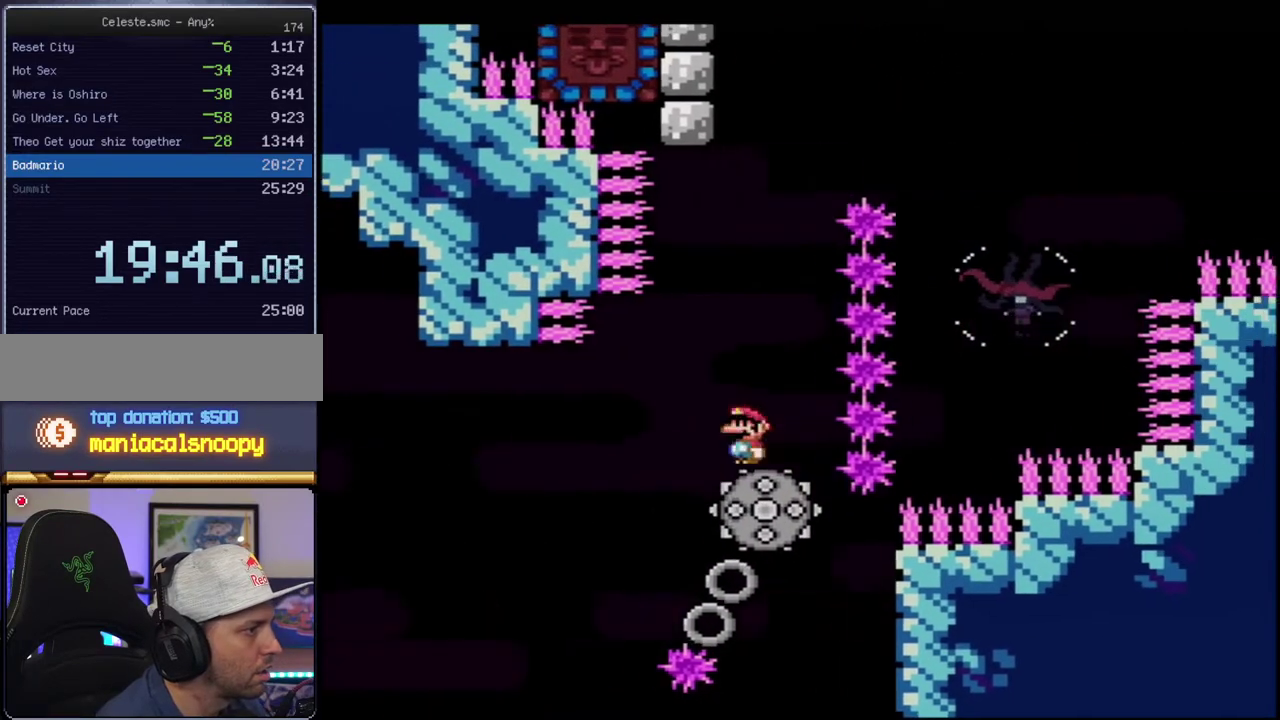
{"buttons": ["A", "X", "R1", "DPAD_UP"], "events": [[17, "A", "down"], [83, "DPAD_RIGHT", "up"], [150, "DPAD_LEFT", "down"], [233, "DPAD_LEFT", "up"], [300, "DPAD_UP", "down"], [433, "R1", "down"]]}
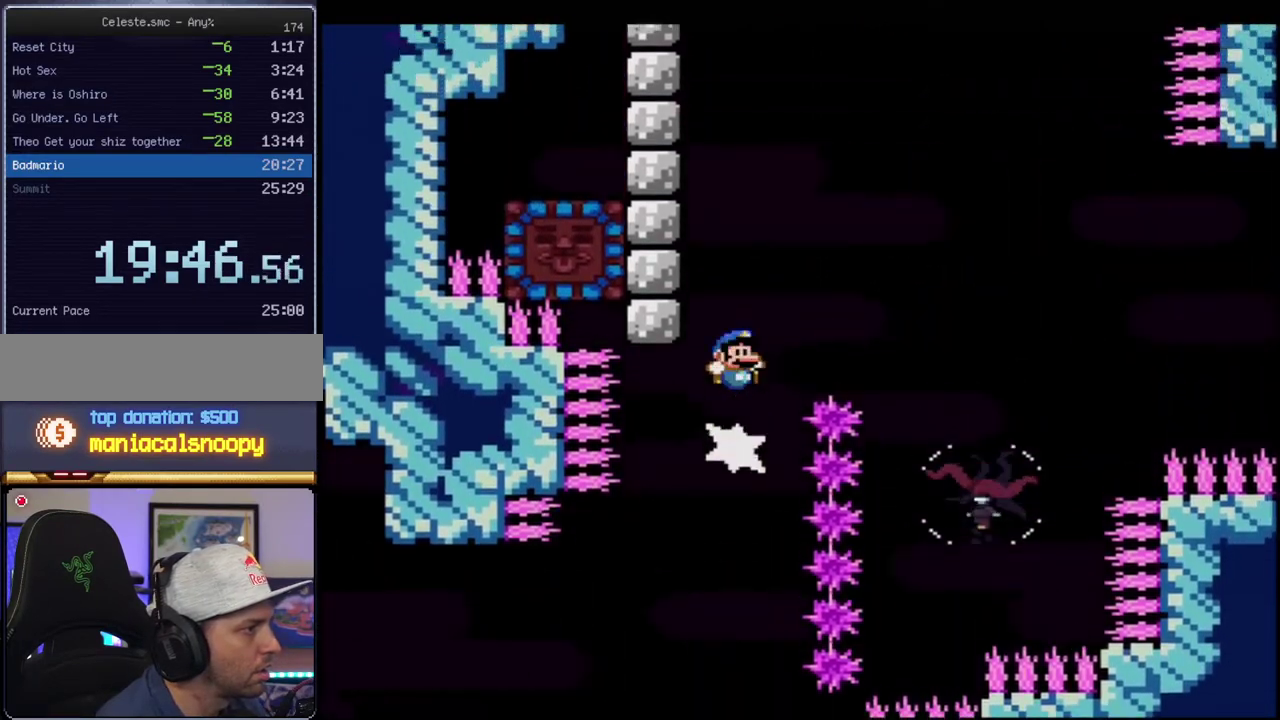
{"buttons": ["B", "Y", "DPAD_RIGHT"], "events": [[17, "DPAD_RIGHT", "down"], [50, "DPAD_UP", "up"], [267, "R1", "up"], [333, "A", "up"], [333, "X", "up"], [367, "Y", "down"], [417, "B", "down"]]}
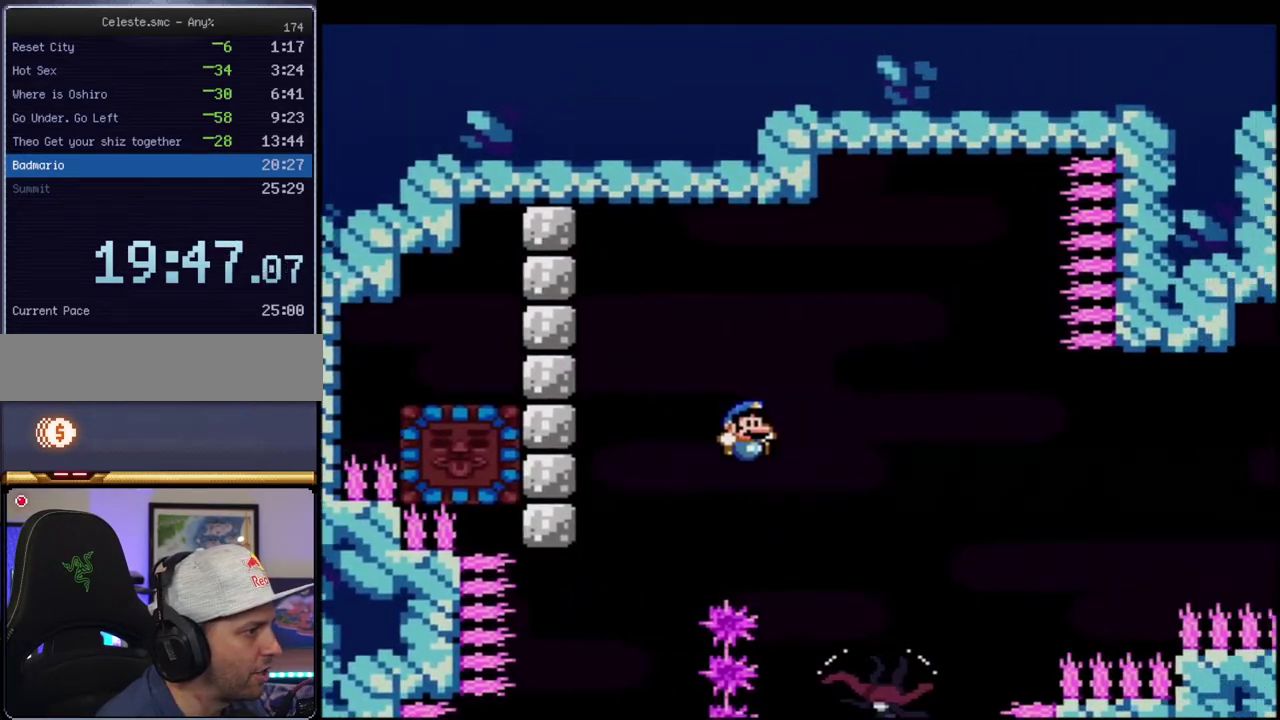
{"buttons": ["Y", "DPAD_RIGHT"], "events": [[50, "DPAD_RIGHT", "up"], [233, "DPAD_LEFT", "down"], [333, "DPAD_LEFT", "up"], [333, "DPAD_RIGHT", "down"], [400, "B", "up"]]}
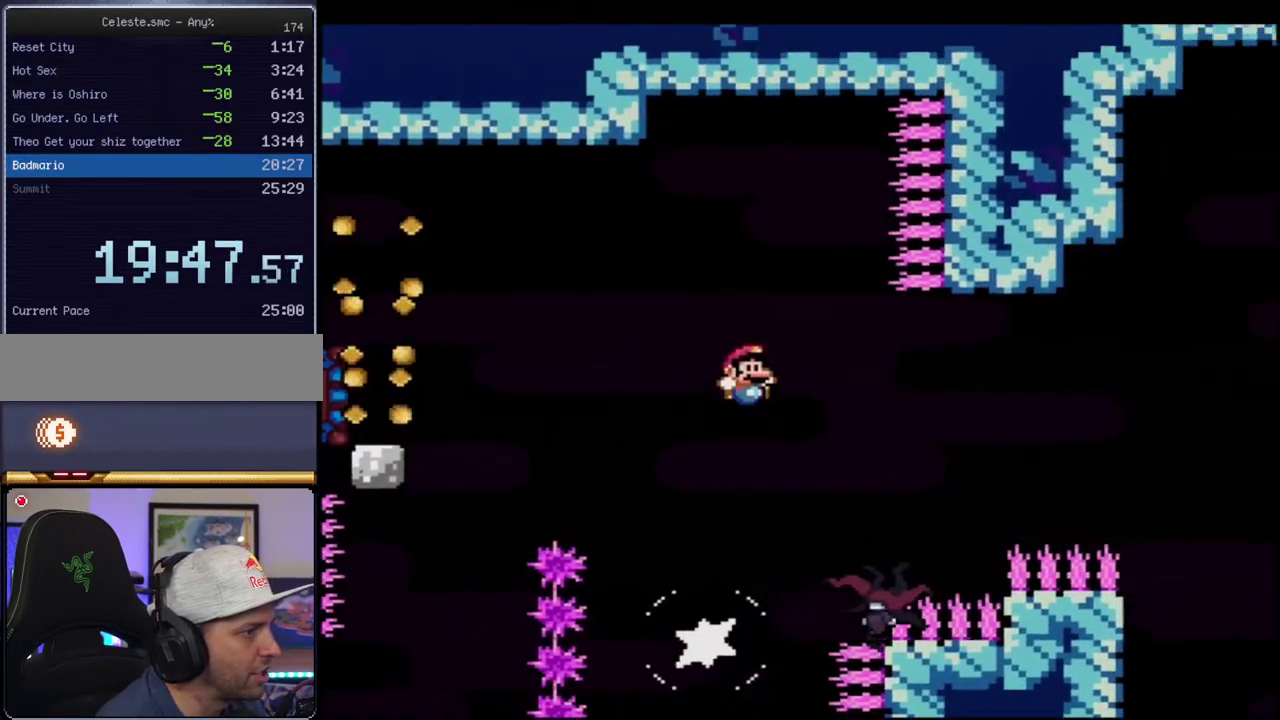
{"buttons": ["B", "Y", "DPAD_UP", "DPAD_RIGHT"], "events": [[17, "B", "down"], [117, "DPAD_RIGHT", "up"], [450, "DPAD_RIGHT", "down"], [483, "DPAD_UP", "down"]]}
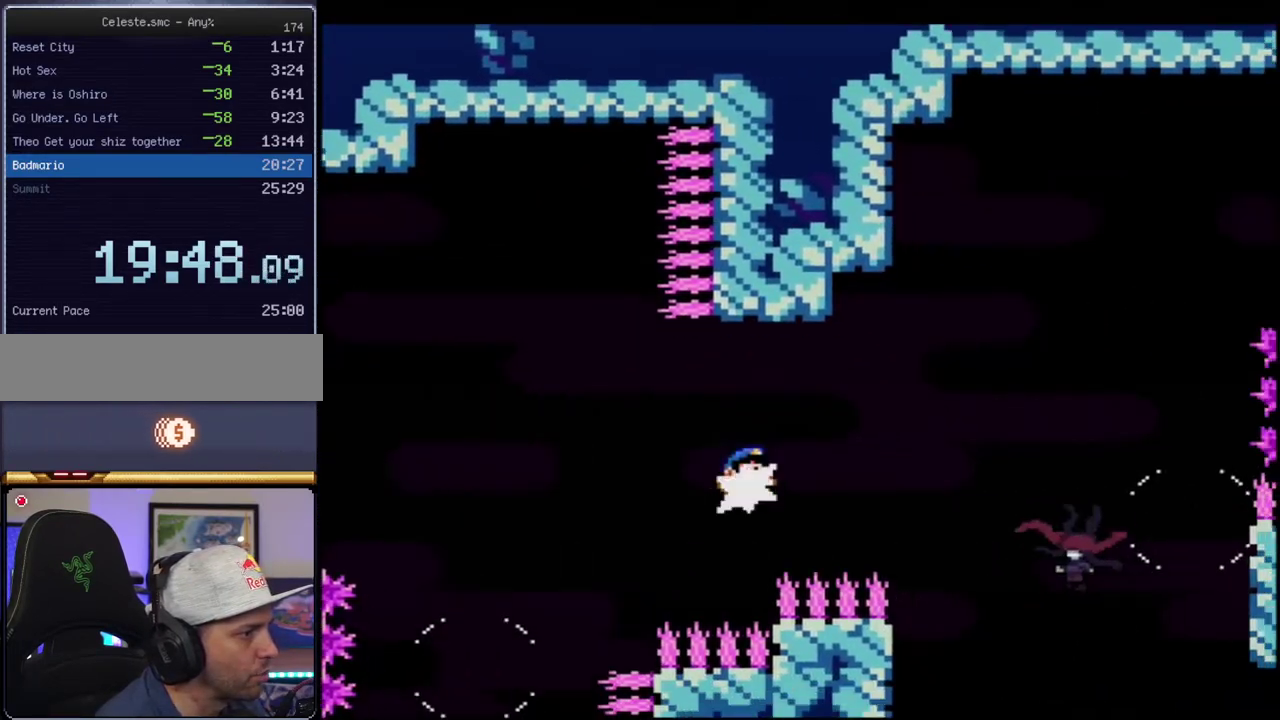
{"buttons": ["B", "Y", "DPAD_LEFT"], "events": [[50, "R1", "down"], [117, "DPAD_UP", "up"], [167, "DPAD_RIGHT", "up"], [217, "B", "up"], [217, "R1", "up"], [417, "DPAD_LEFT", "down"], [450, "B", "down"]]}
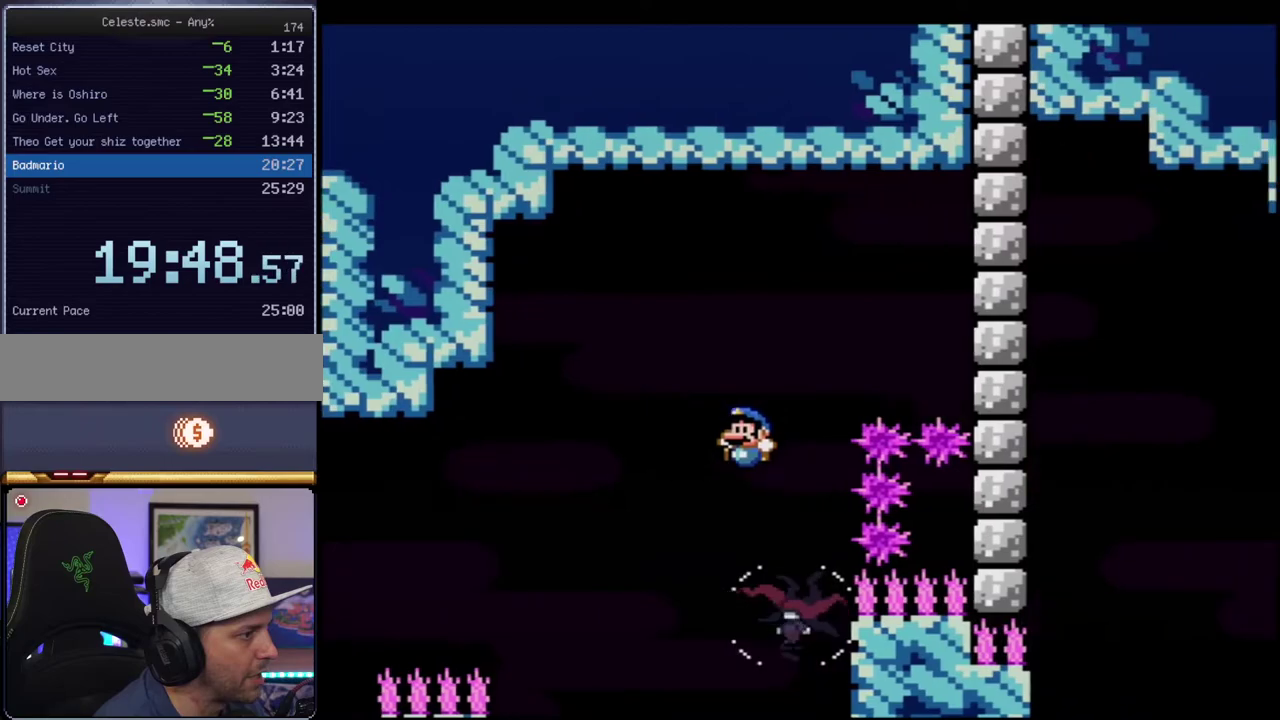
{"buttons": ["B", "Y", "DPAD_RIGHT"], "events": [[117, "DPAD_LEFT", "up"], [267, "DPAD_RIGHT", "down"]]}
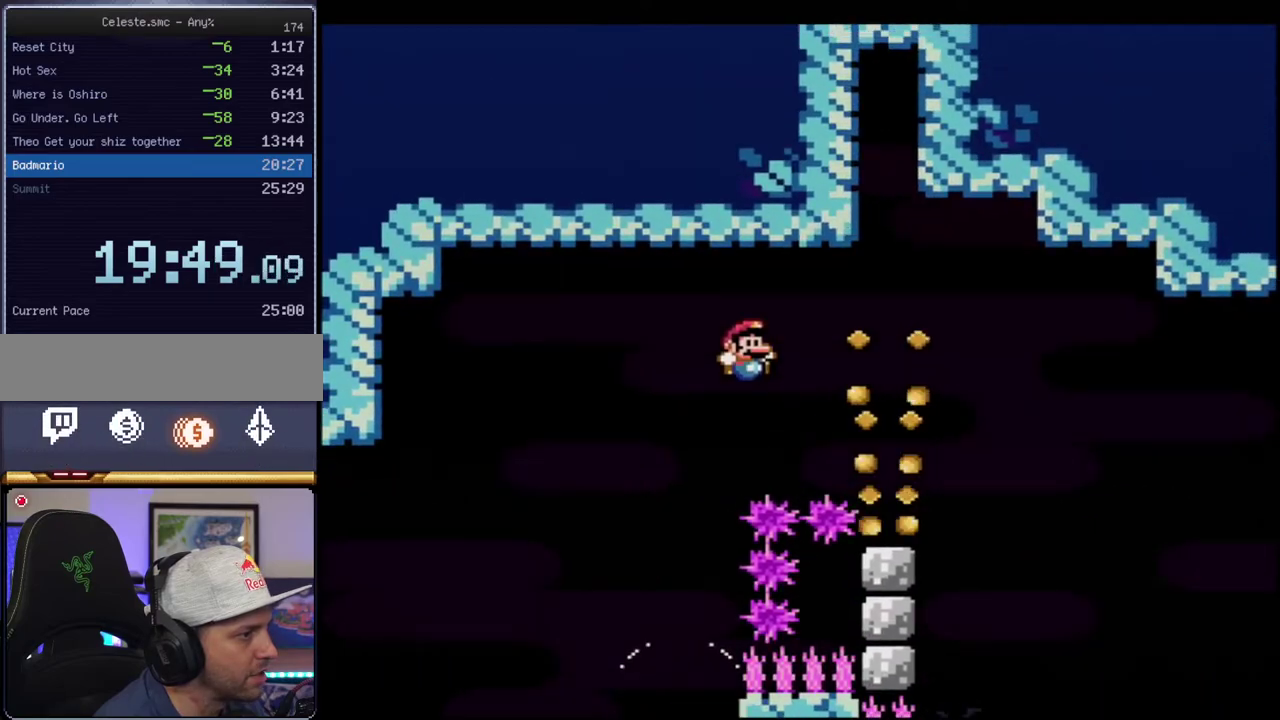
{"buttons": ["B", "Y"], "events": [[300, "DPAD_RIGHT", "up"]]}
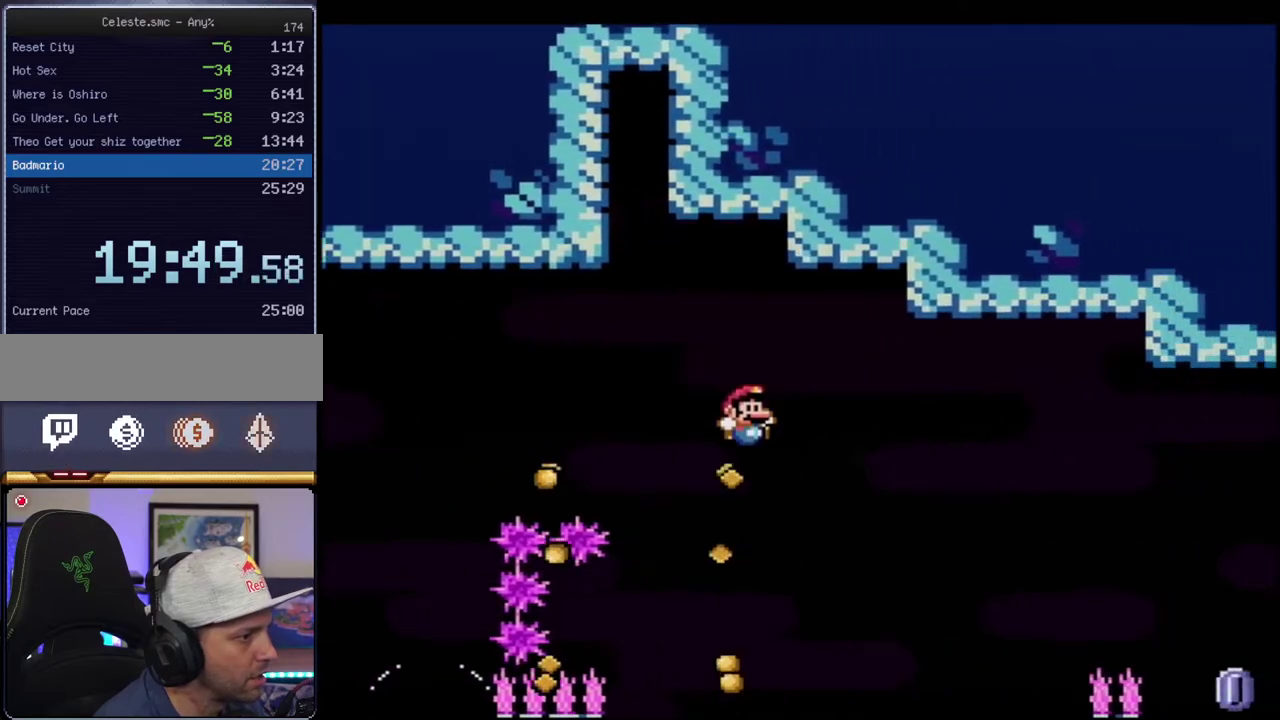
{"buttons": ["B", "Y", "R1"], "events": [[233, "R1", "down"]]}
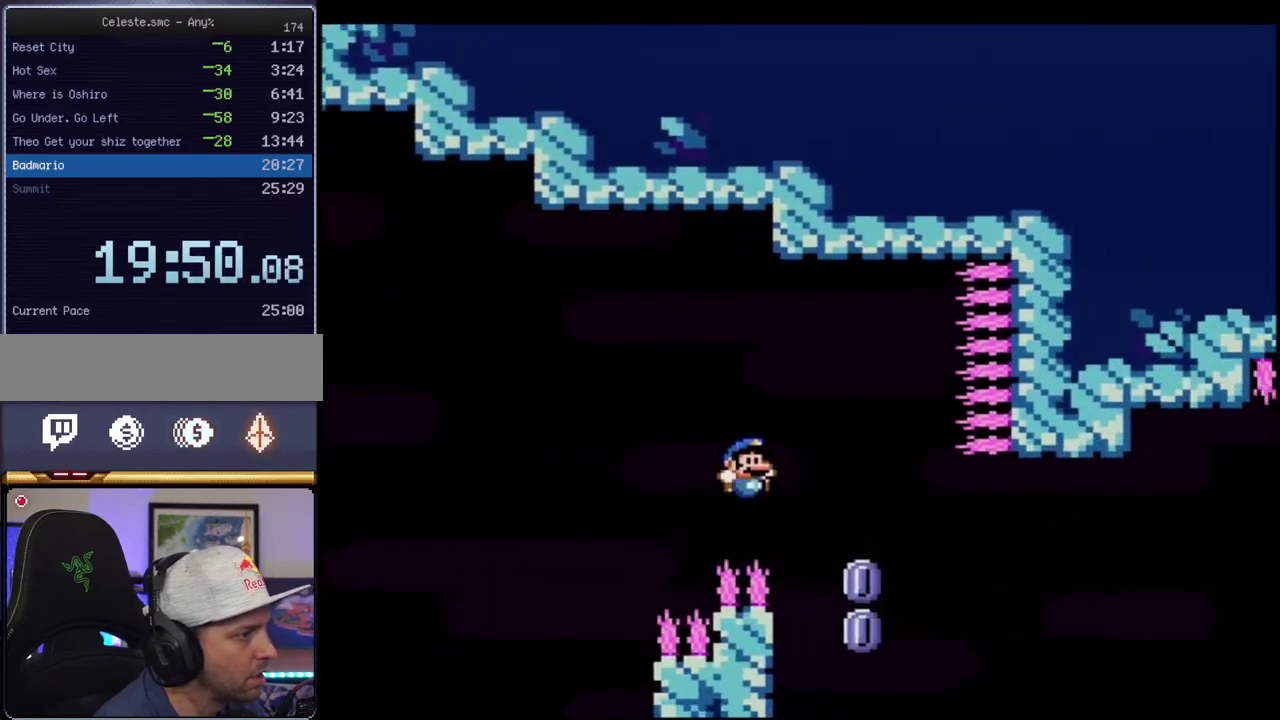
{"buttons": ["Y", "DPAD_RIGHT"], "events": [[17, "R1", "up"], [83, "DPAD_LEFT", "down"], [333, "B", "up"], [333, "DPAD_LEFT", "up"], [417, "DPAD_RIGHT", "down"]]}
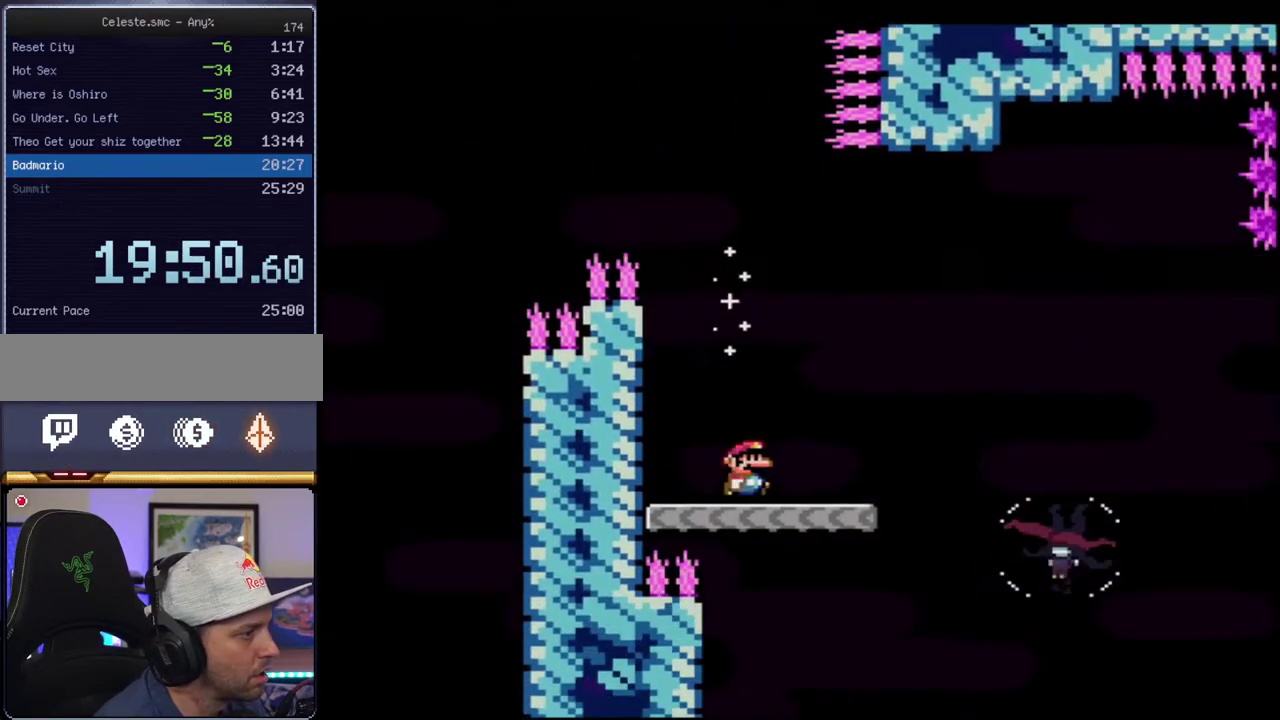
{"buttons": ["B", "Y", "DPAD_RIGHT"], "events": [[117, "B", "down"], [200, "B", "up"], [483, "B", "down"]]}
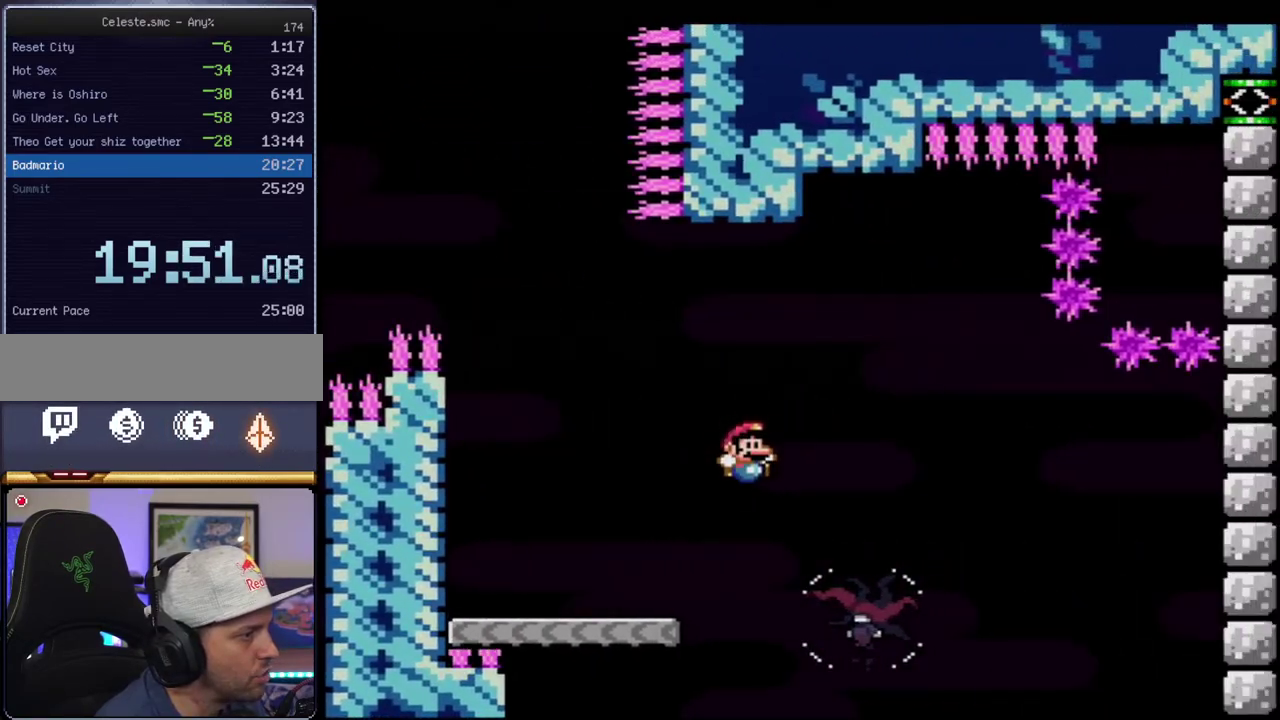
{"buttons": ["B", "Y", "DPAD_RIGHT"], "events": [[200, "DPAD_RIGHT", "up"], [267, "B", "up"], [300, "DPAD_LEFT", "down"], [417, "DPAD_LEFT", "up"], [450, "B", "down"], [483, "DPAD_RIGHT", "down"]]}
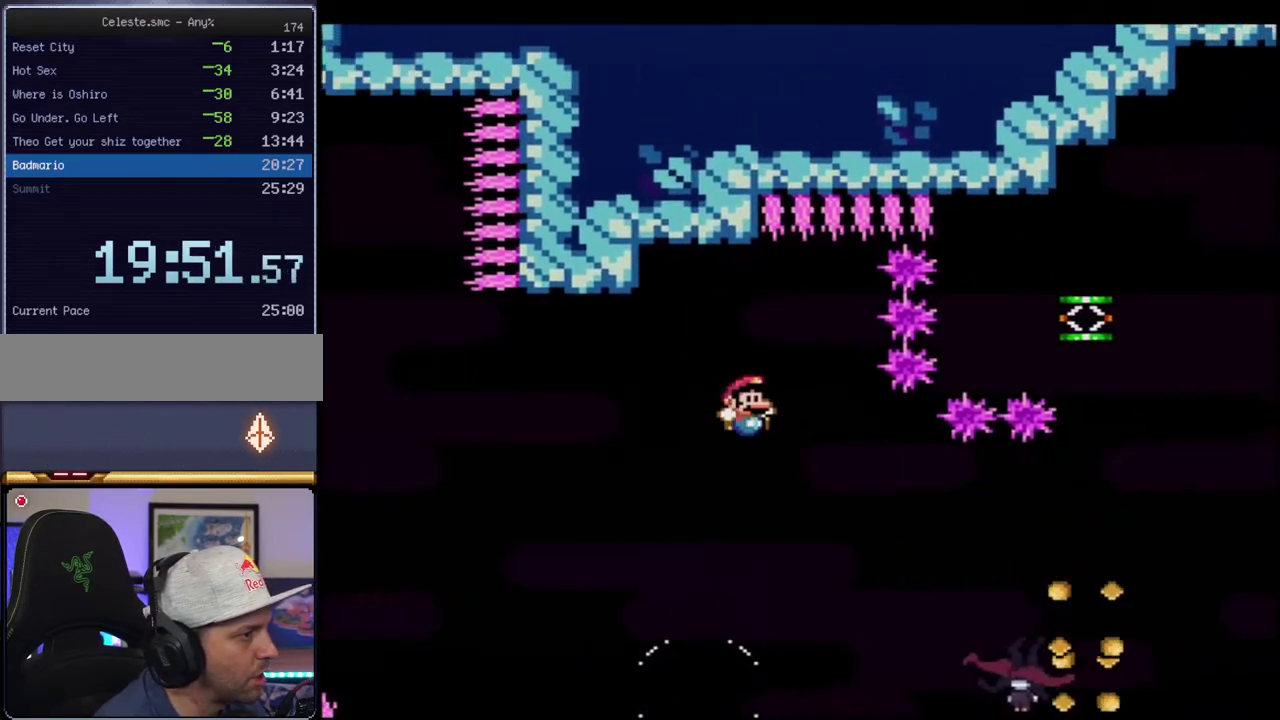
{"buttons": ["B", "Y"], "events": [[167, "DPAD_RIGHT", "up"], [333, "DPAD_RIGHT", "down"], [483, "DPAD_RIGHT", "up"]]}
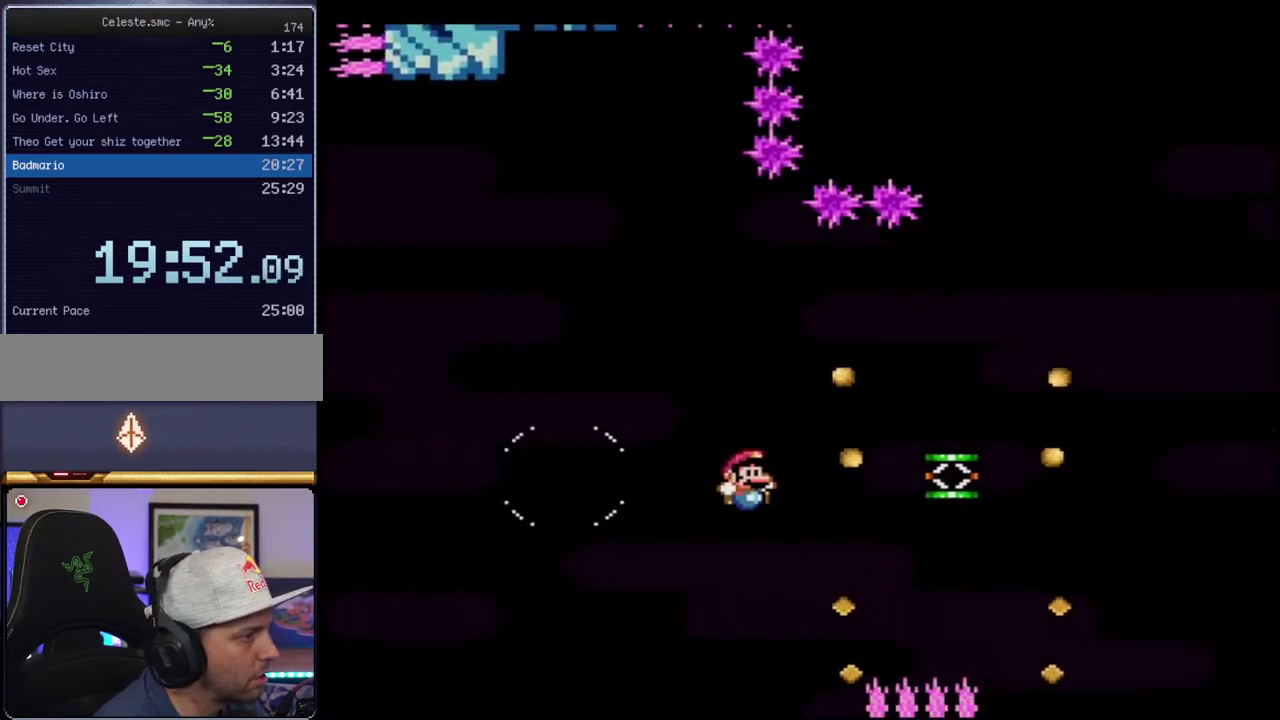
{"buttons": ["Y", "DPAD_RIGHT"], "events": [[117, "DPAD_UP", "down"], [167, "R1", "down"], [300, "DPAD_RIGHT", "down"], [300, "DPAD_UP", "up"], [300, "R1", "up"], [333, "B", "up"]]}
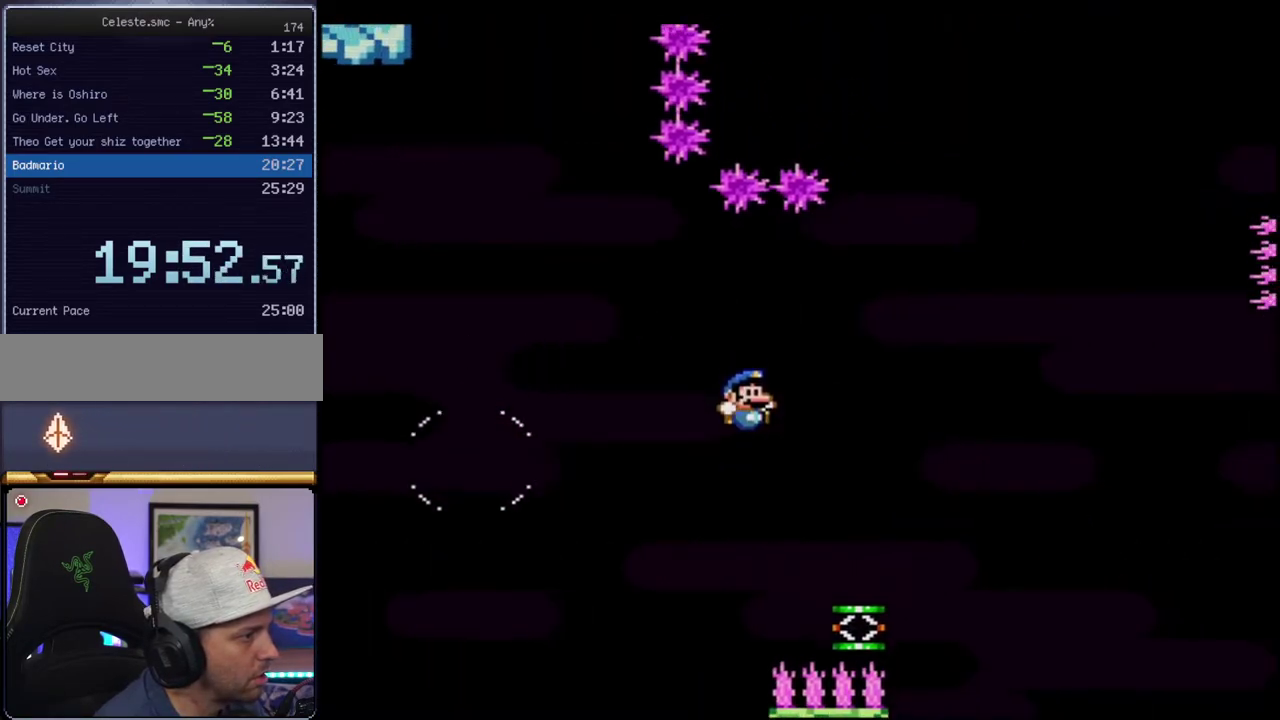
{"buttons": ["B", "Y", "DPAD_RIGHT"], "events": [[200, "DPAD_RIGHT", "up"], [400, "B", "down"], [450, "DPAD_RIGHT", "down"]]}
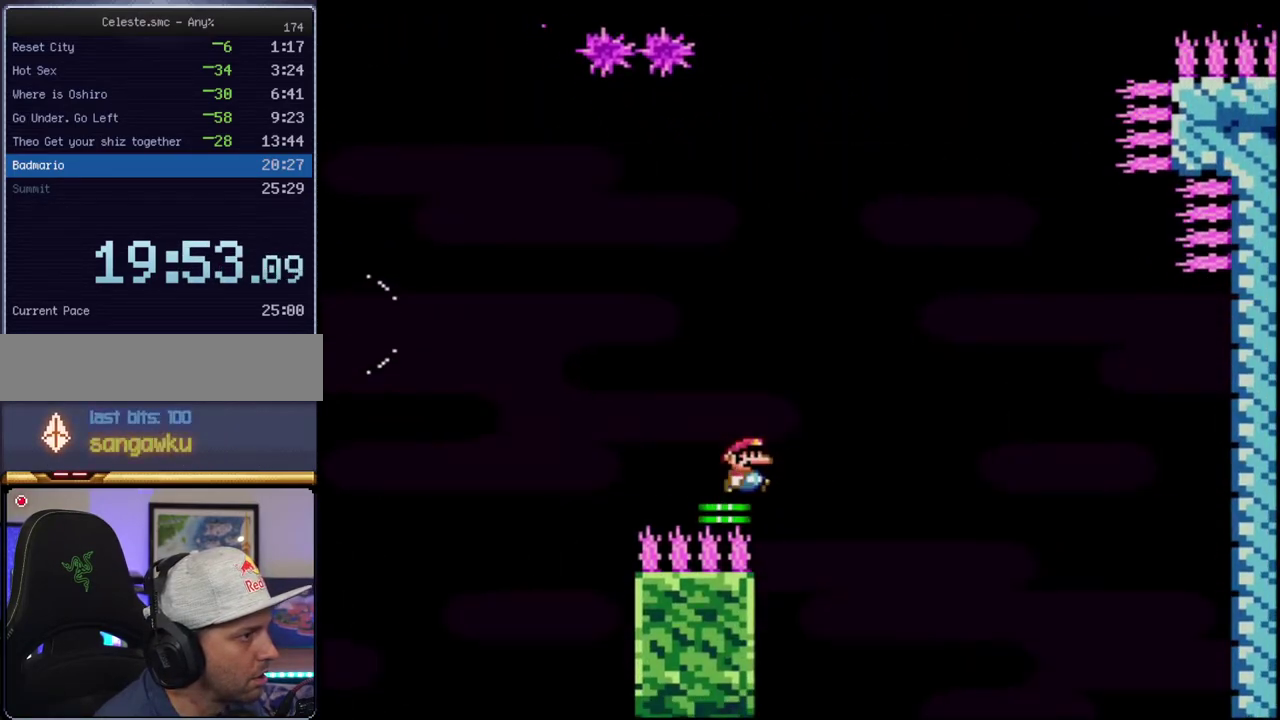
{"buttons": ["B", "Y"], "events": [[400, "DPAD_RIGHT", "up"]]}
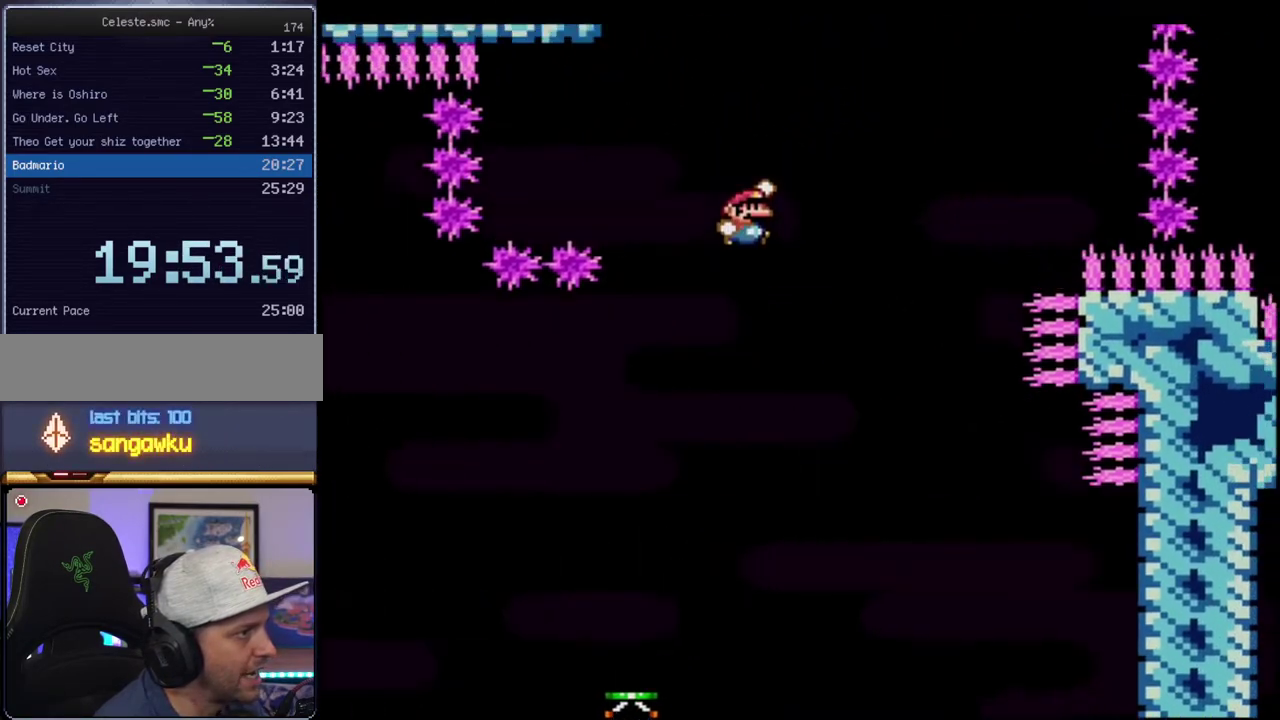
{"buttons": ["B", "Y", "R1"], "events": [[83, "DPAD_UP", "down"], [117, "DPAD_RIGHT", "down"], [167, "R1", "down"], [267, "DPAD_RIGHT", "up"], [267, "DPAD_UP", "up"]]}
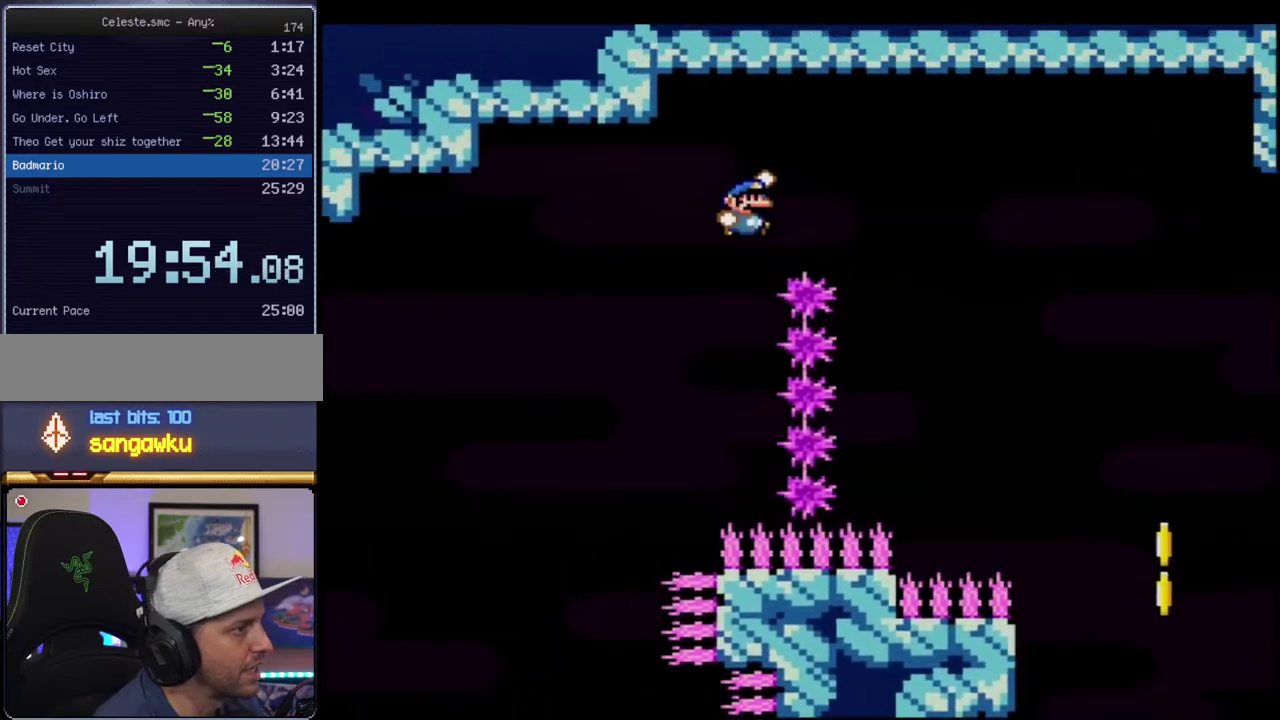
{"buttons": ["Y"], "events": [[17, "R1", "up"], [83, "B", "up"], [333, "DPAD_LEFT", "down"], [450, "DPAD_LEFT", "up"]]}
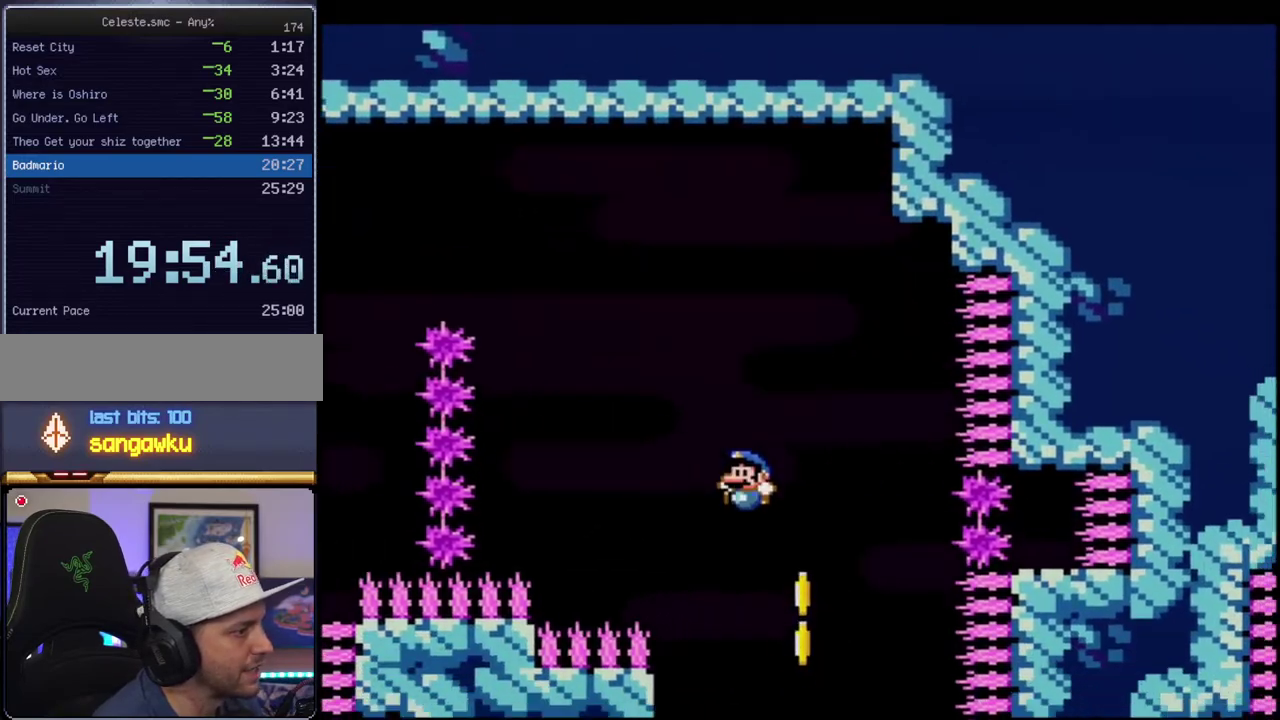
{"buttons": ["B", "Y"], "events": [[200, "DPAD_LEFT", "down"], [333, "DPAD_LEFT", "up"], [367, "B", "down"]]}
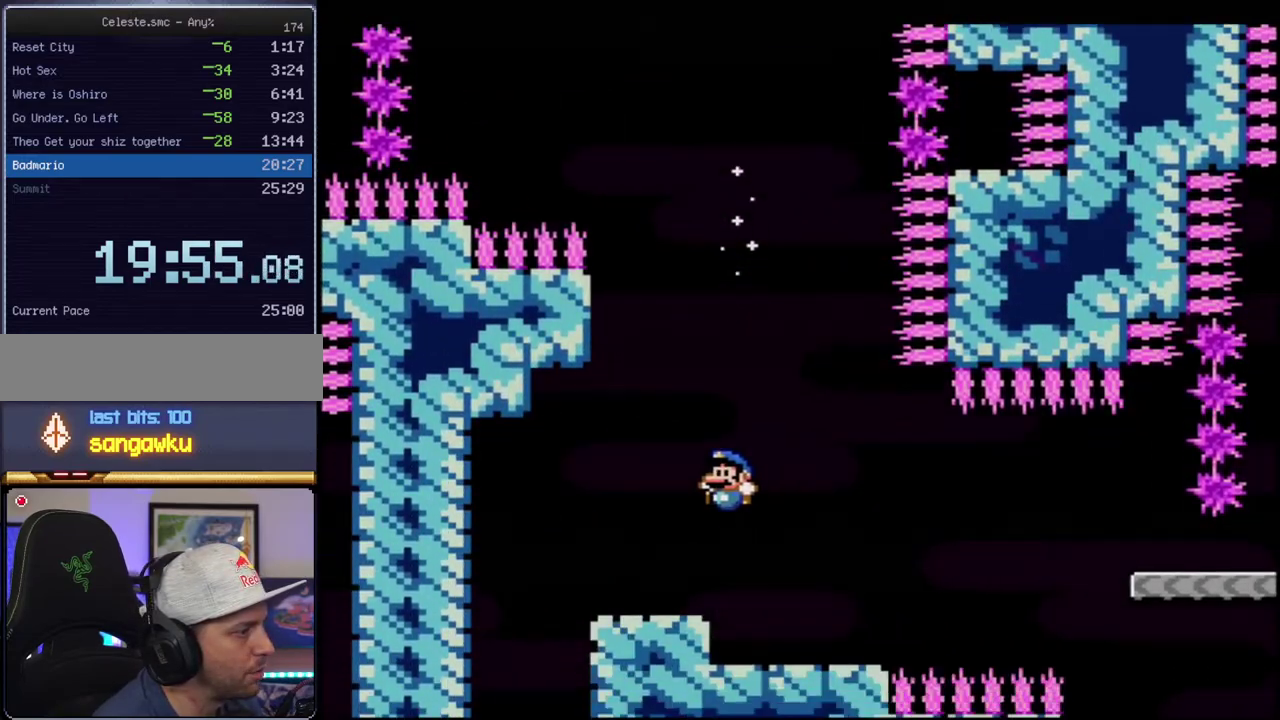
{"buttons": ["Y", "DPAD_RIGHT"], "events": [[50, "DPAD_RIGHT", "down"], [167, "DPAD_LEFT", "down"], [167, "DPAD_RIGHT", "up"], [267, "DPAD_LEFT", "up"], [300, "B", "up"], [300, "DPAD_RIGHT", "down"]]}
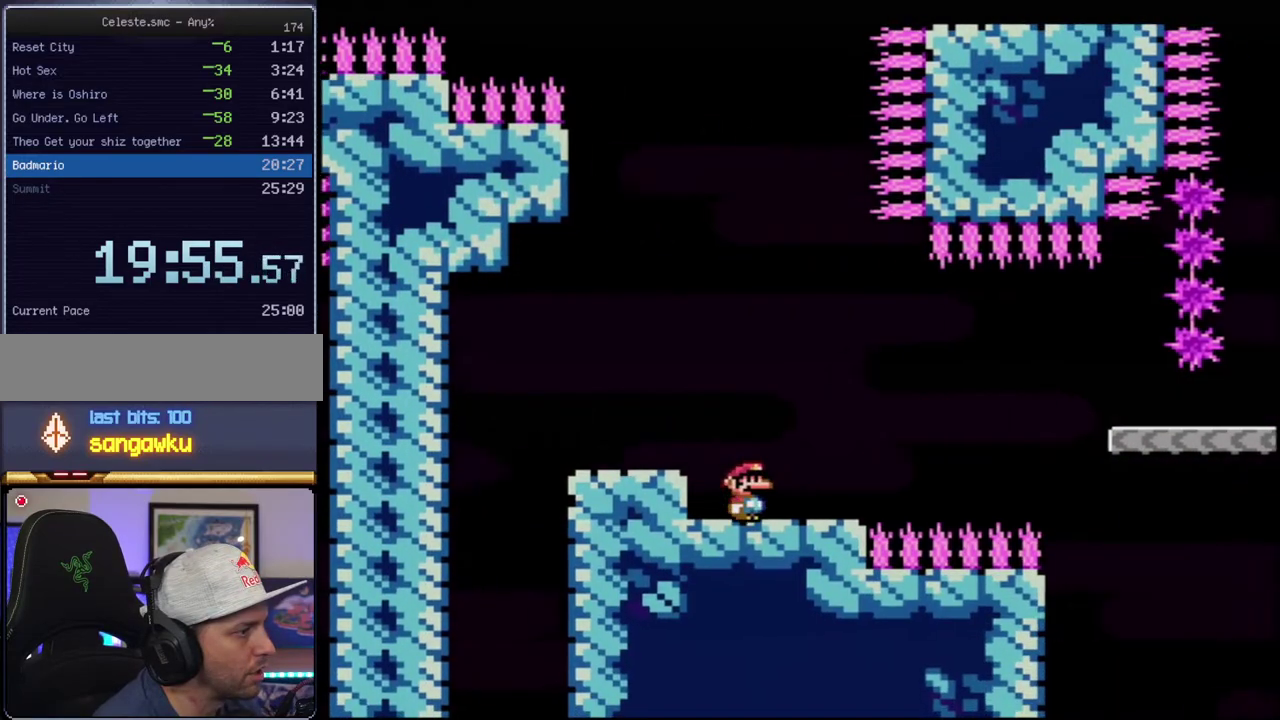
{"buttons": ["Y"], "events": [[150, "B", "down"], [233, "B", "up"], [233, "DPAD_RIGHT", "up"], [333, "R1", "down"], [417, "R1", "up"]]}
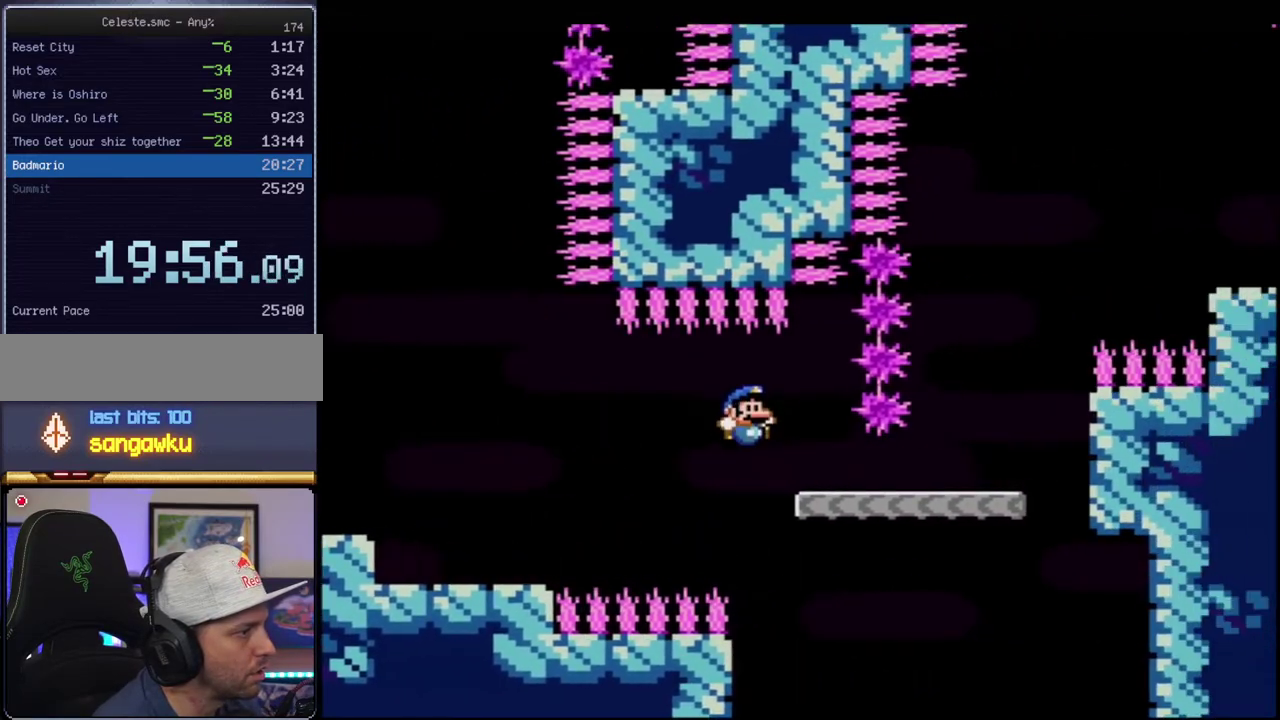
{"buttons": ["B", "Y", "DPAD_LEFT"], "events": [[50, "DPAD_LEFT", "down"], [167, "DPAD_LEFT", "up"], [200, "DPAD_RIGHT", "down"], [450, "B", "down"], [483, "DPAD_LEFT", "down"], [483, "DPAD_RIGHT", "up"]]}